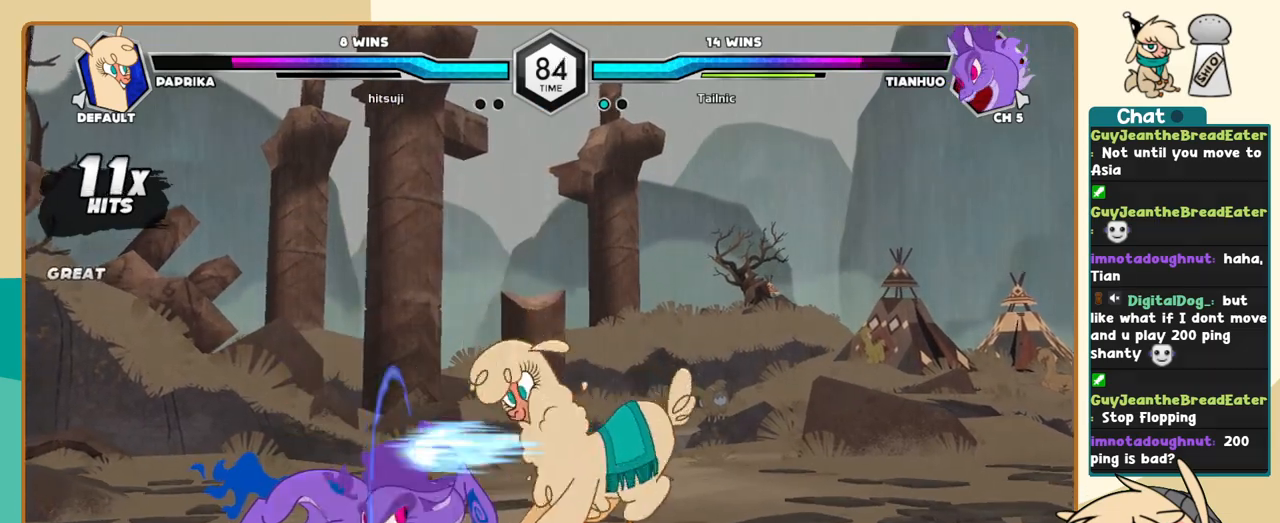
Gameplay with keyboard; each line is a JSON object with the keys held at the frame after it. "events" lists presses ("down") and releases ("up") of "a", "c", "d", "i", "j", "k", "l", "s", "x" and "z" between this image and that frame as [ms after this image, input, new state], when the widget could be followed in between. No other keys are recorded. Mouse input is not recorded.
{"keys": ["a", "j"], "events": [[33, "k", "down"], [33, "s", "up"], [417, "j", "down"], [417, "k", "up"], [417, "l", "up"], [467, "a", "down"]]}
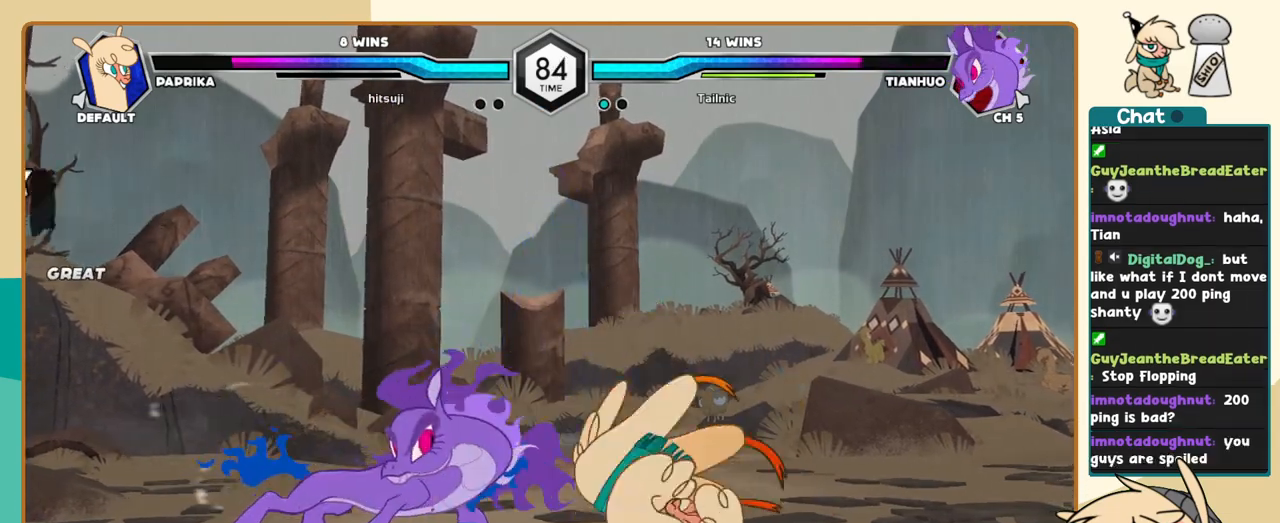
{"keys": ["l"], "events": [[17, "a", "up"], [333, "j", "up"], [433, "l", "down"]]}
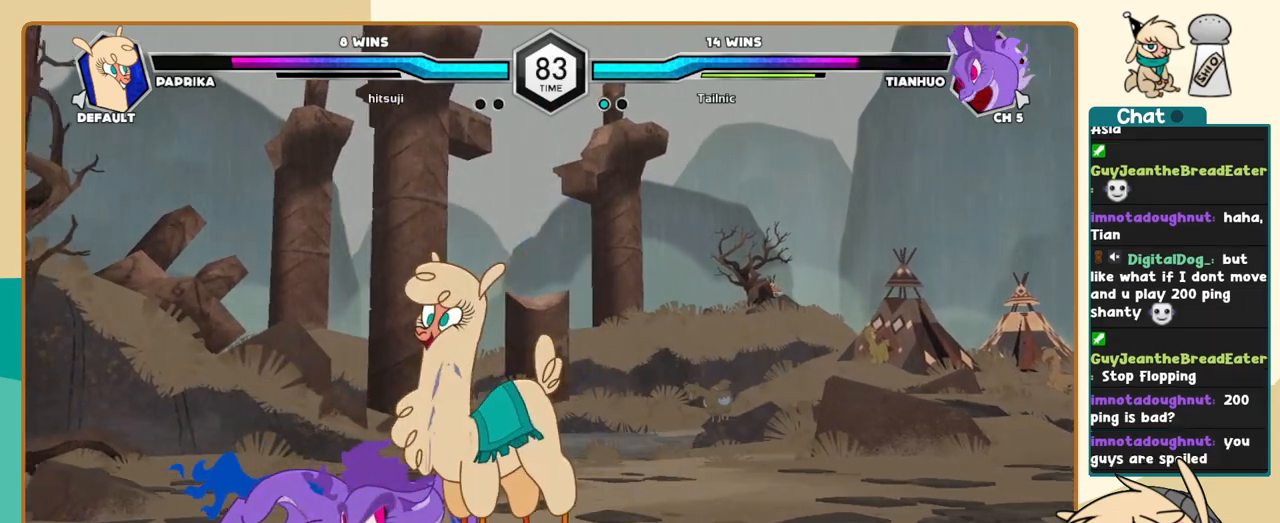
{"keys": ["a", "k", "l"], "events": [[67, "k", "down"], [217, "a", "down"], [267, "a", "up"], [500, "a", "down"]]}
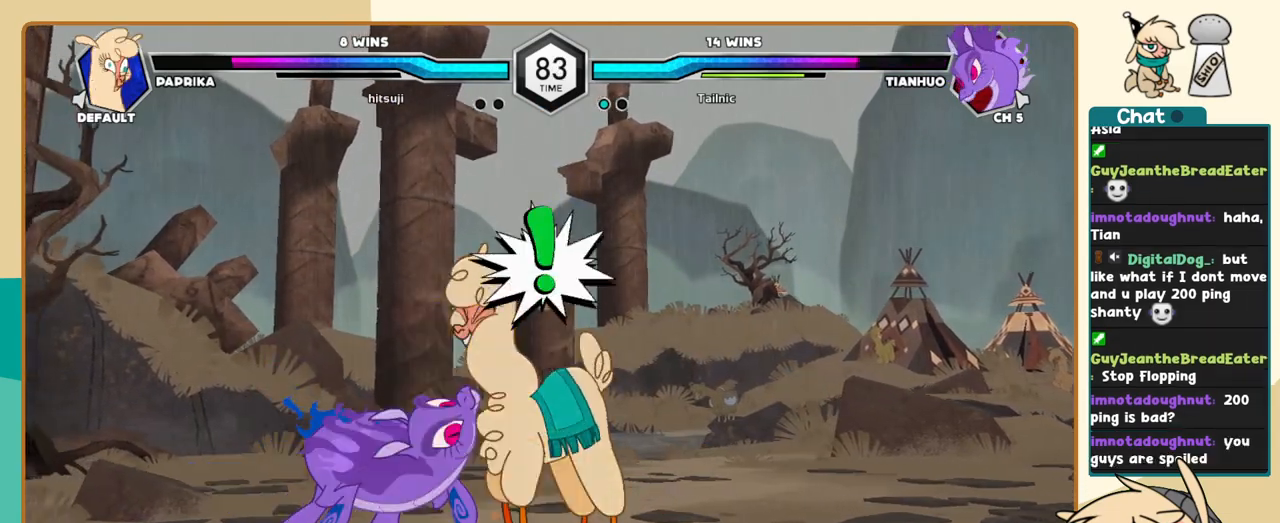
{"keys": ["j"], "events": [[83, "a", "up"], [283, "k", "up"], [283, "l", "up"], [317, "j", "down"]]}
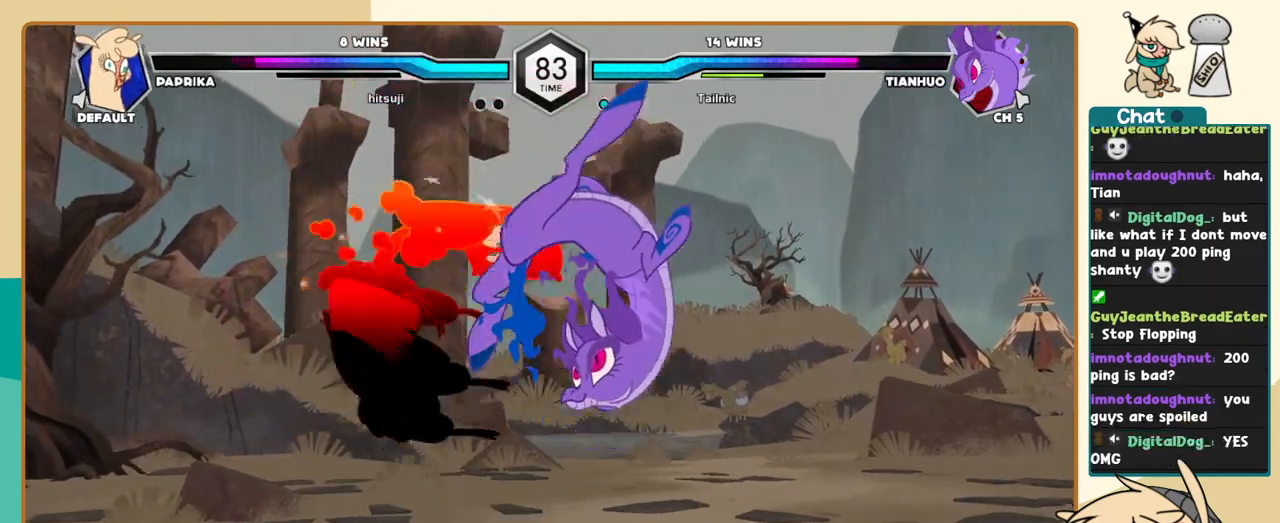
{"keys": ["j"], "events": []}
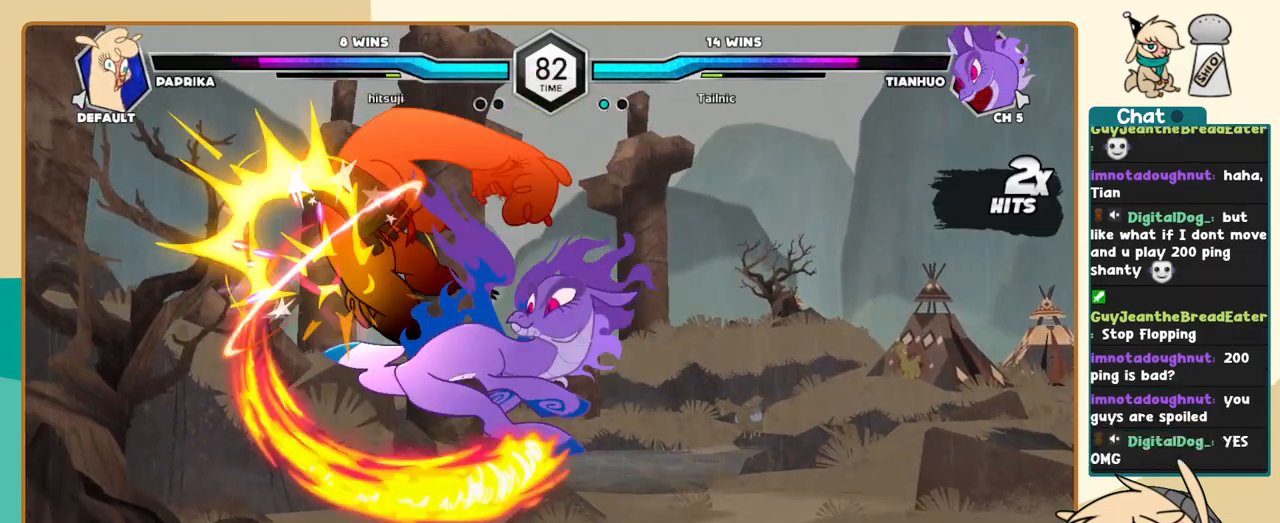
{"keys": ["c", "j"], "events": [[400, "c", "down"]]}
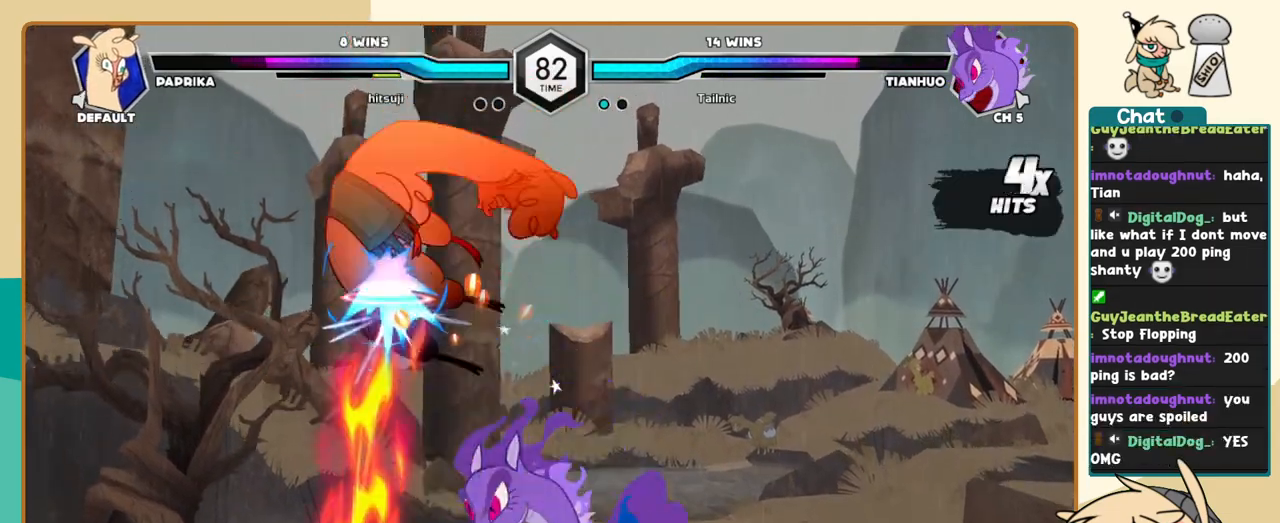
{"keys": ["c", "j"], "events": []}
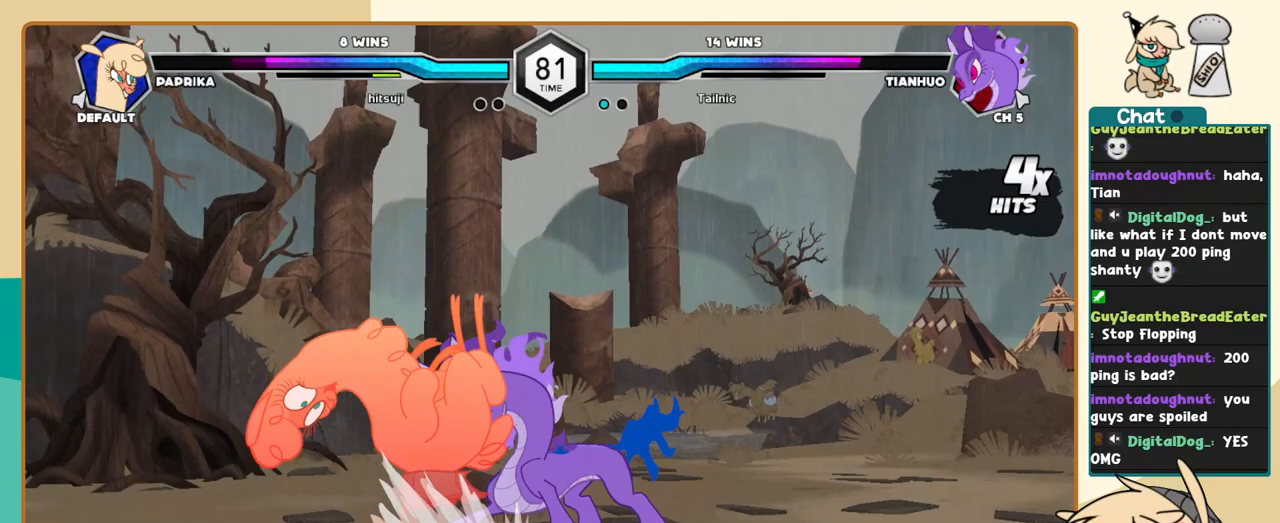
{"keys": ["c", "j"], "events": []}
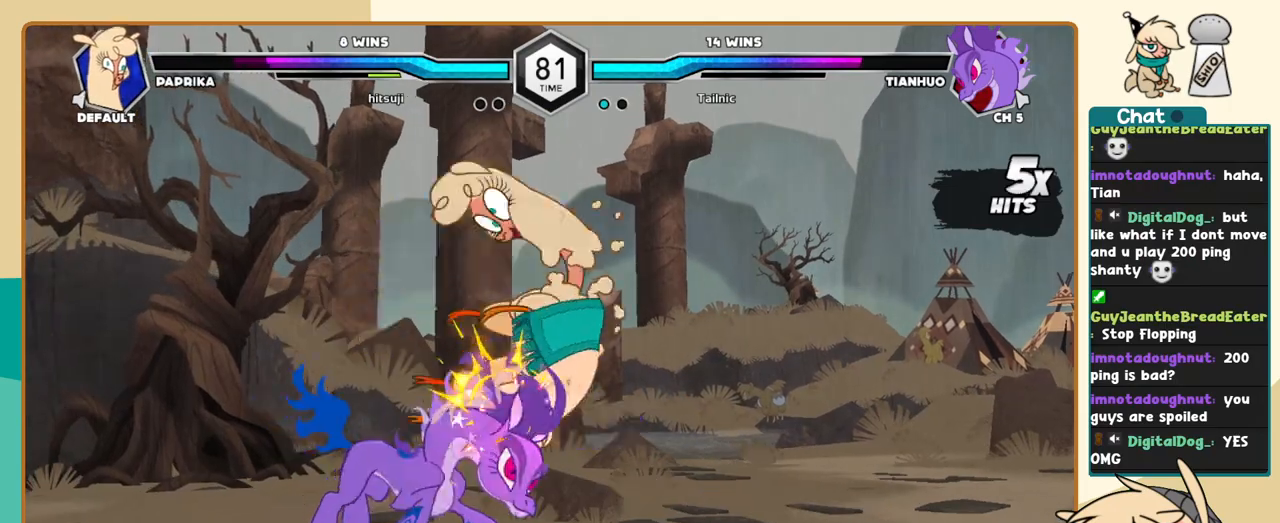
{"keys": ["c", "j"], "events": []}
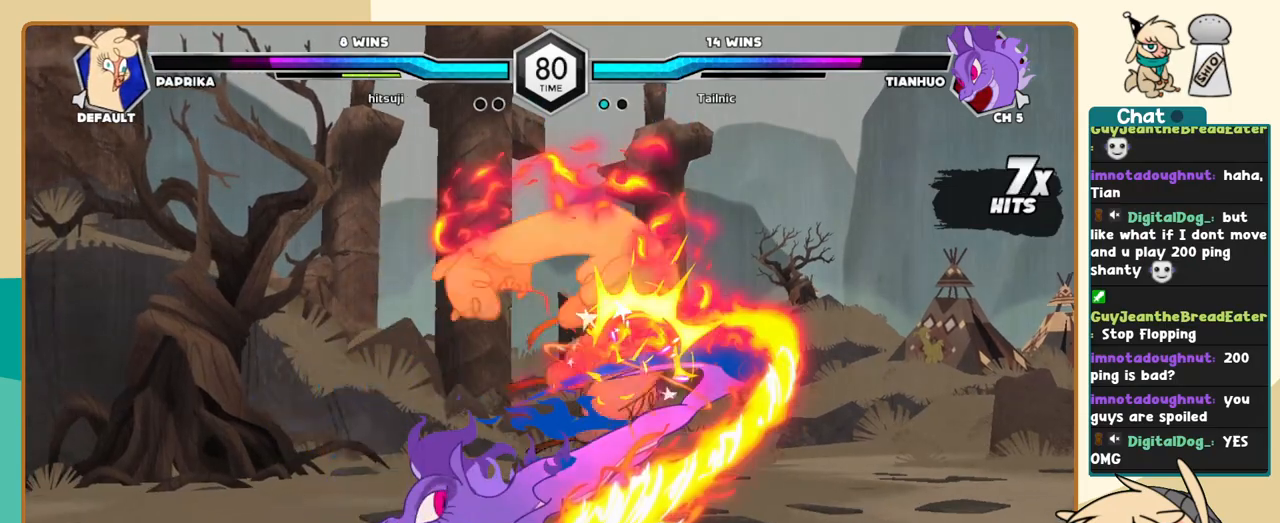
{"keys": ["c", "j"], "events": []}
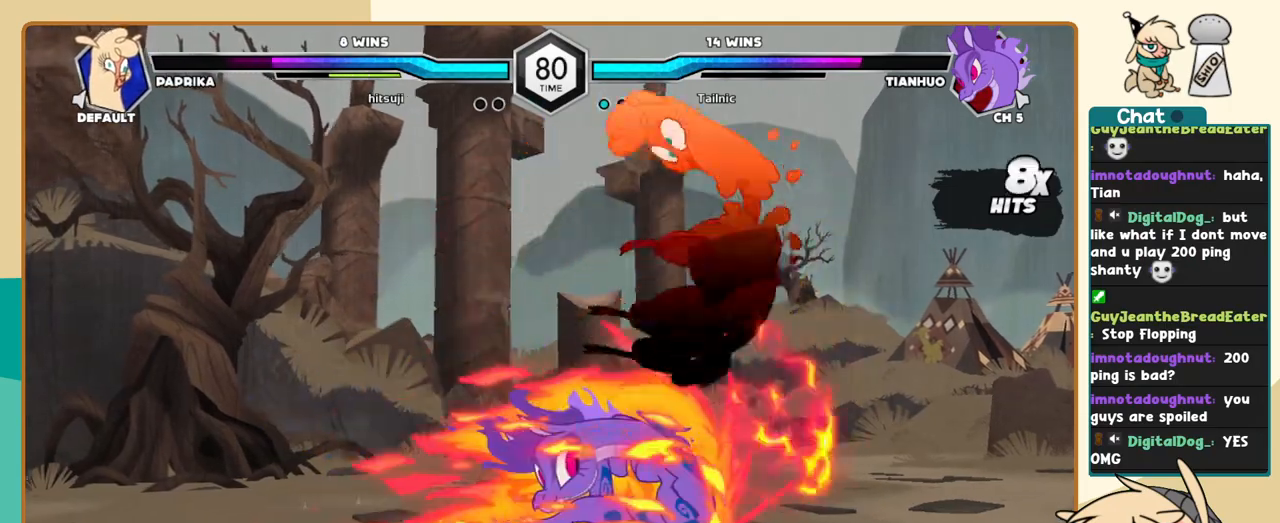
{"keys": ["c", "j"], "events": []}
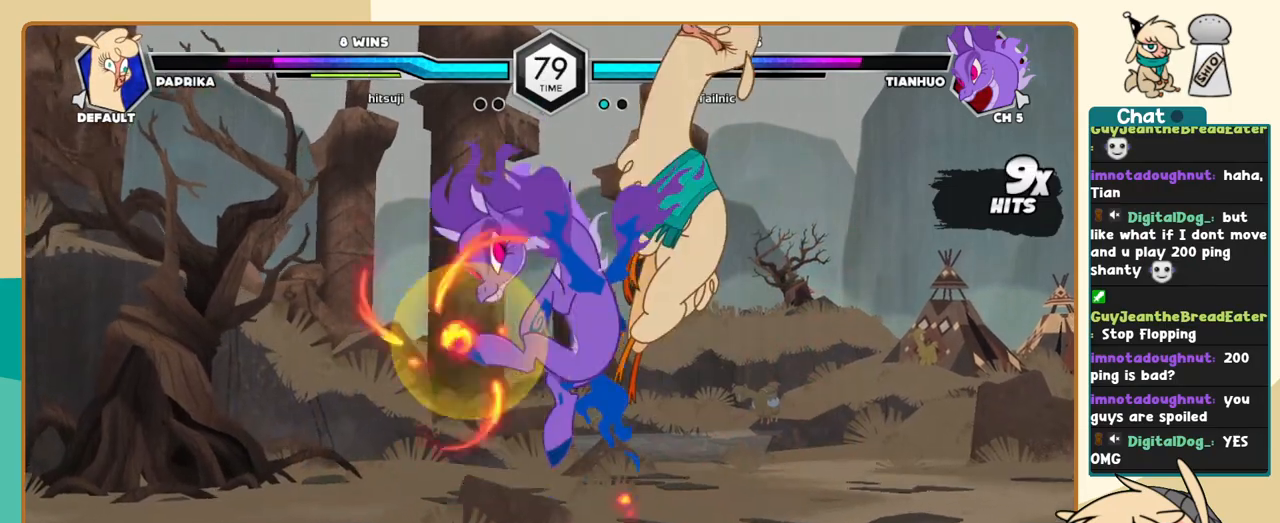
{"keys": [], "events": [[267, "c", "up"], [267, "j", "up"]]}
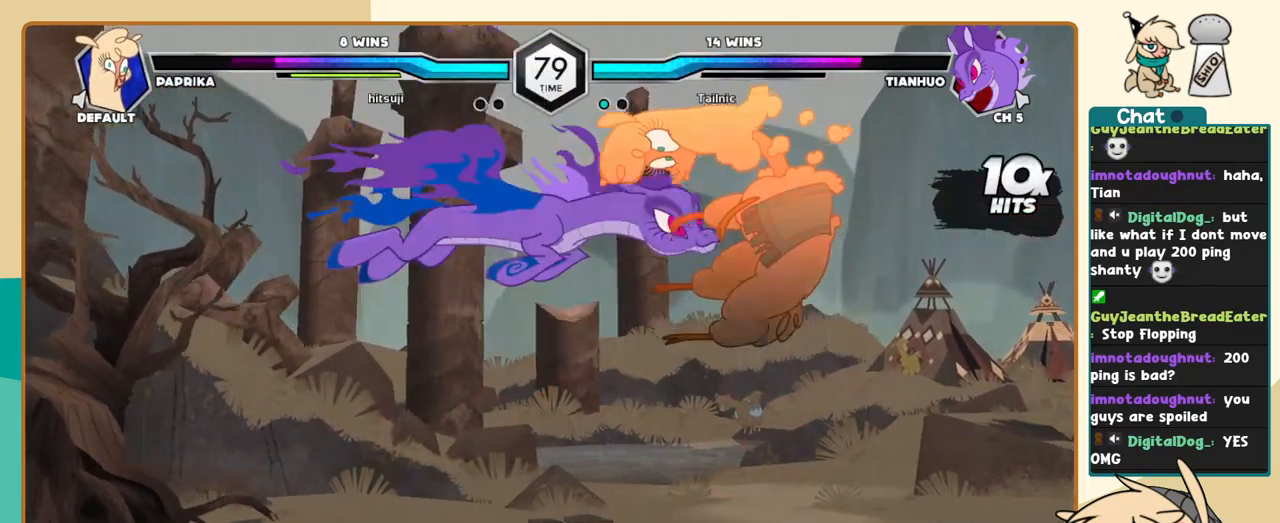
{"keys": [], "events": []}
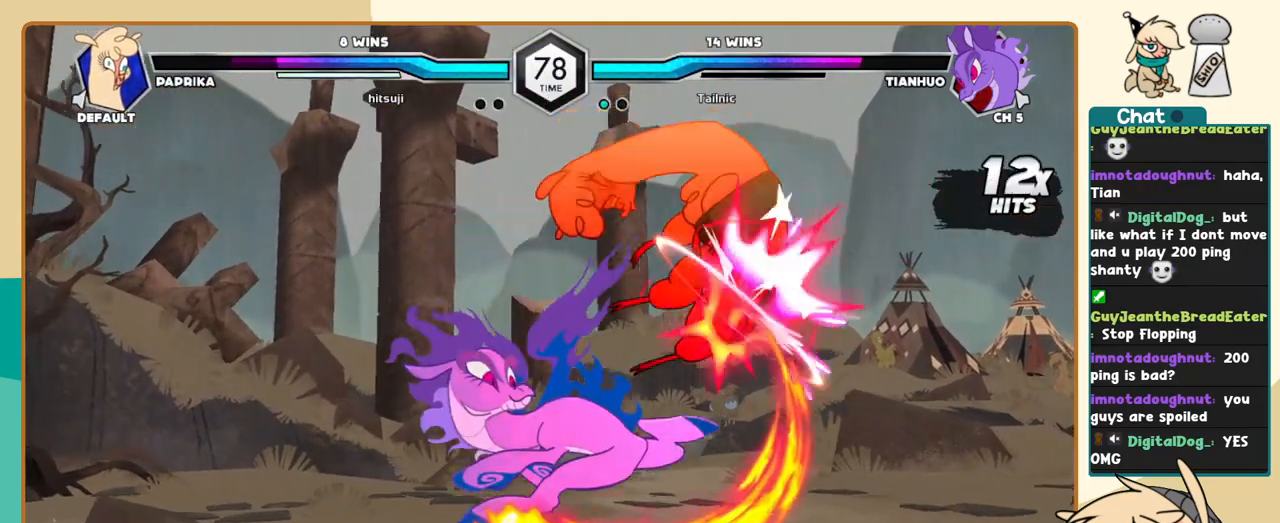
{"keys": [], "events": []}
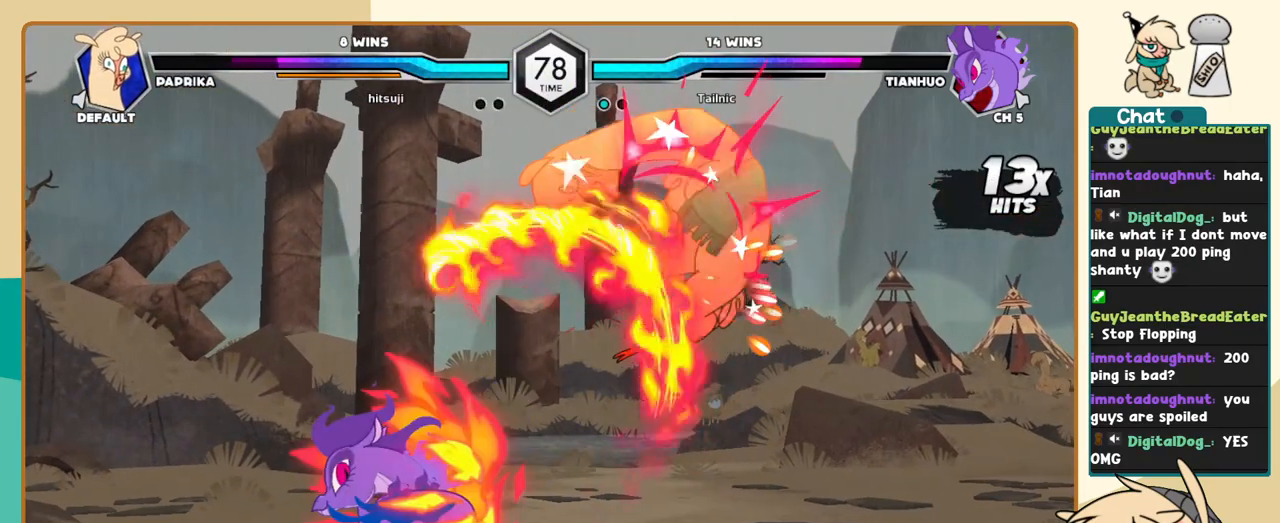
{"keys": [], "events": []}
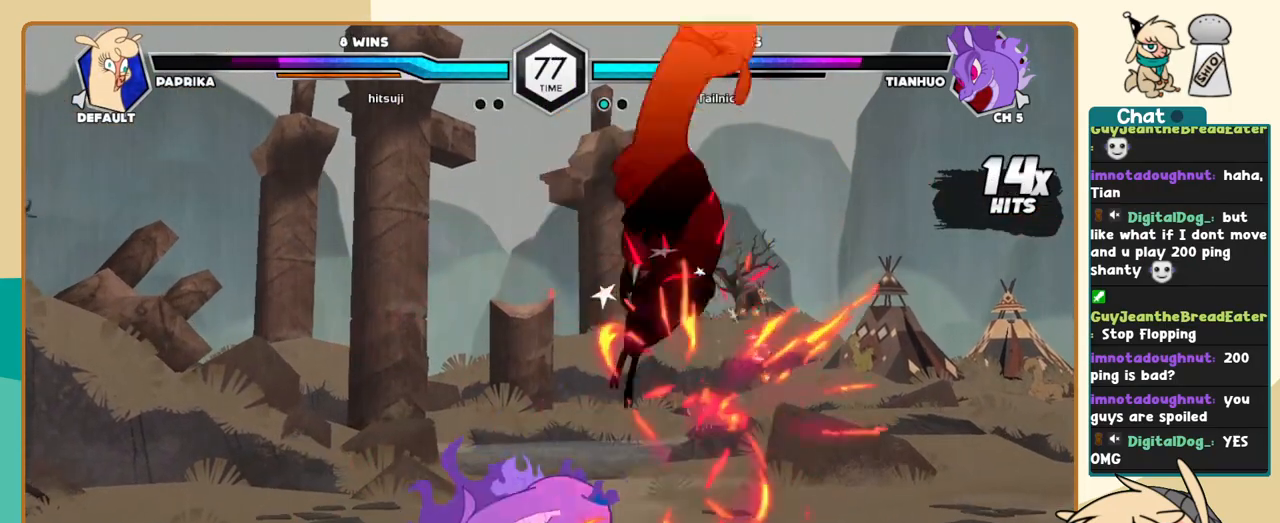
{"keys": [], "events": []}
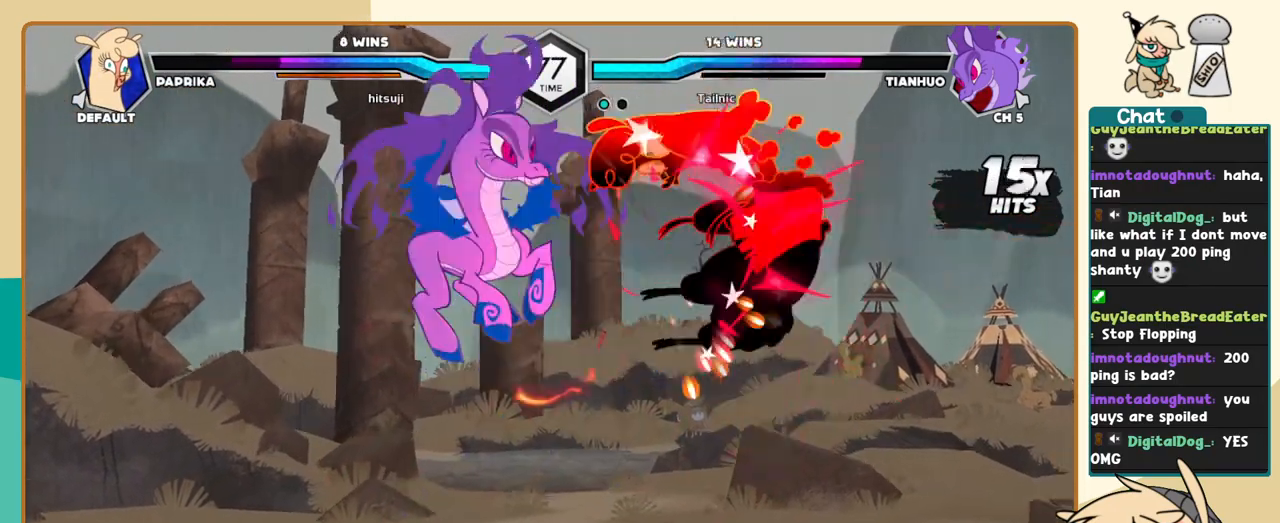
{"keys": [], "events": []}
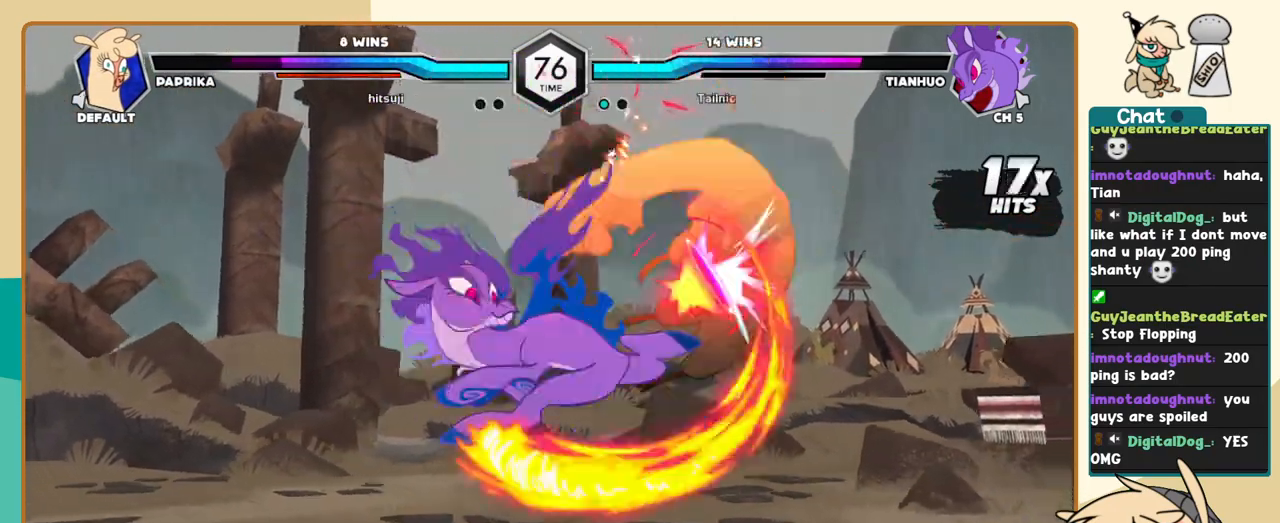
{"keys": [], "events": []}
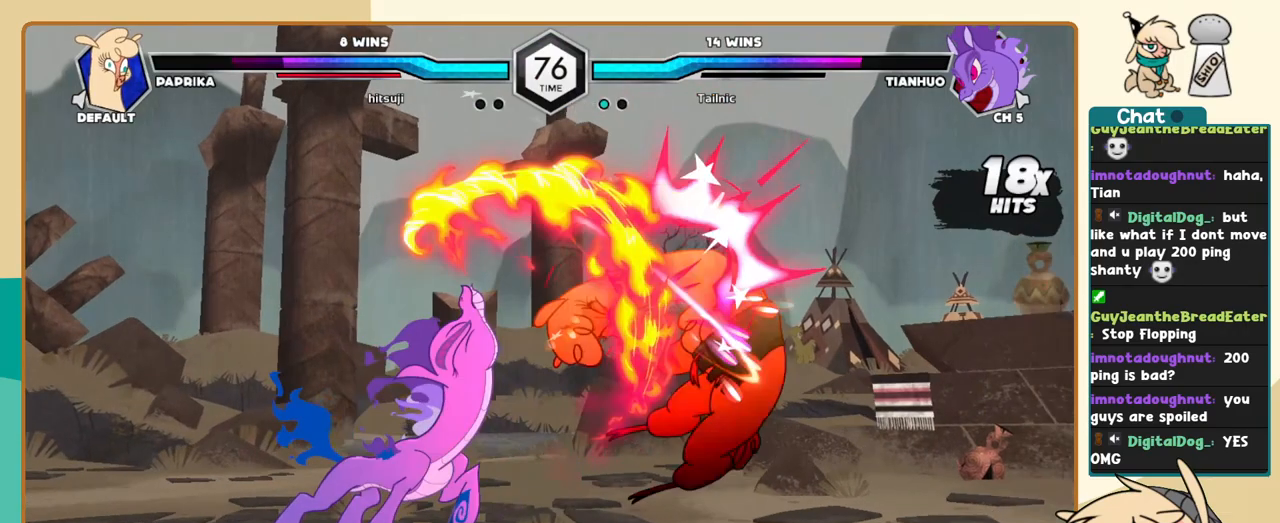
{"keys": [], "events": []}
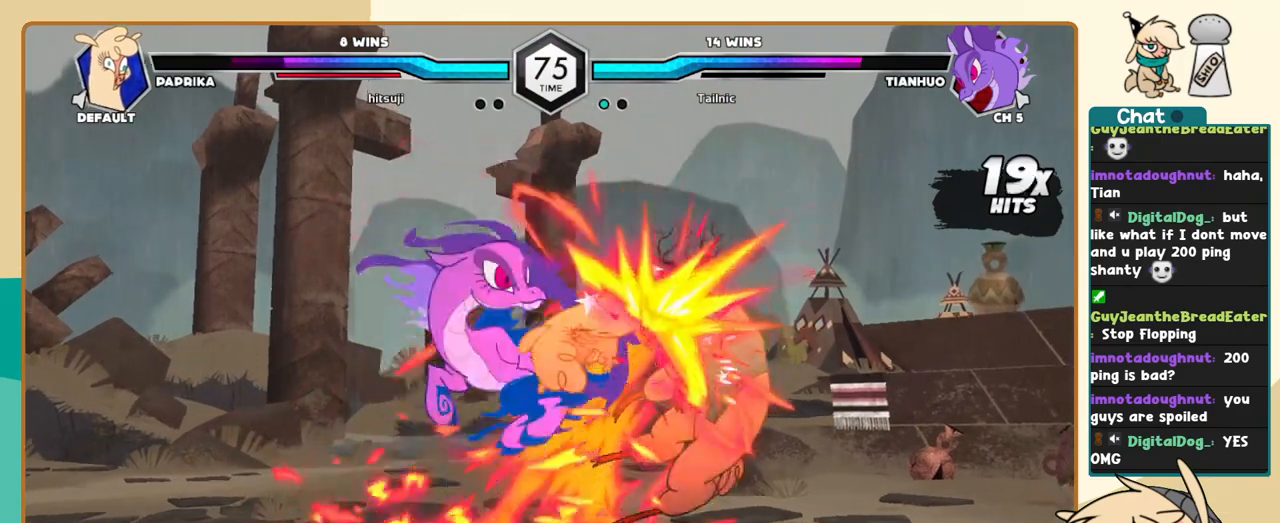
{"keys": [], "events": []}
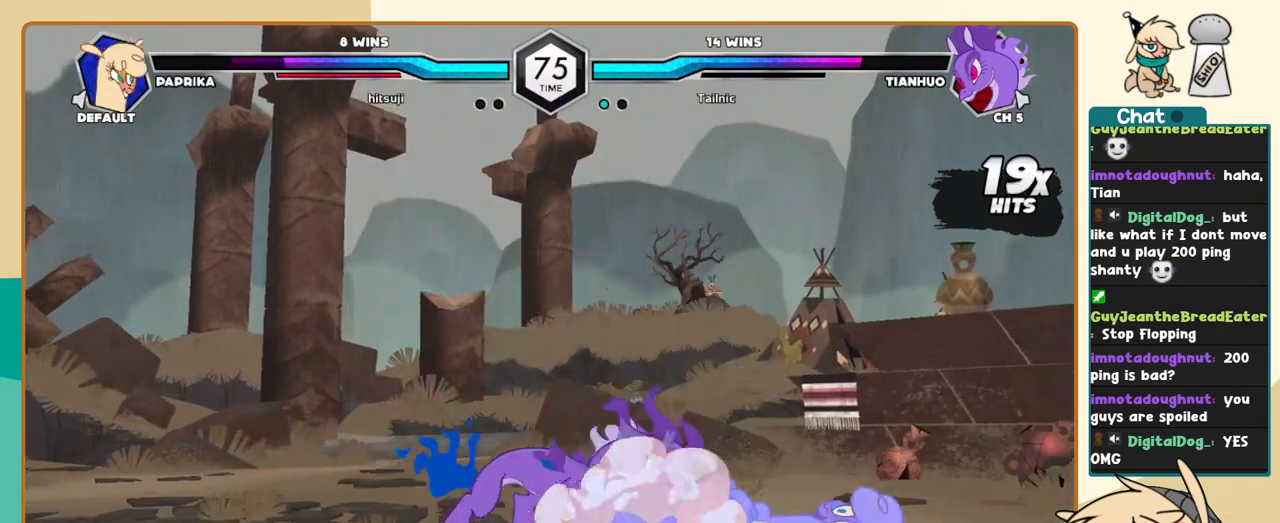
{"keys": ["c"], "events": [[500, "c", "down"]]}
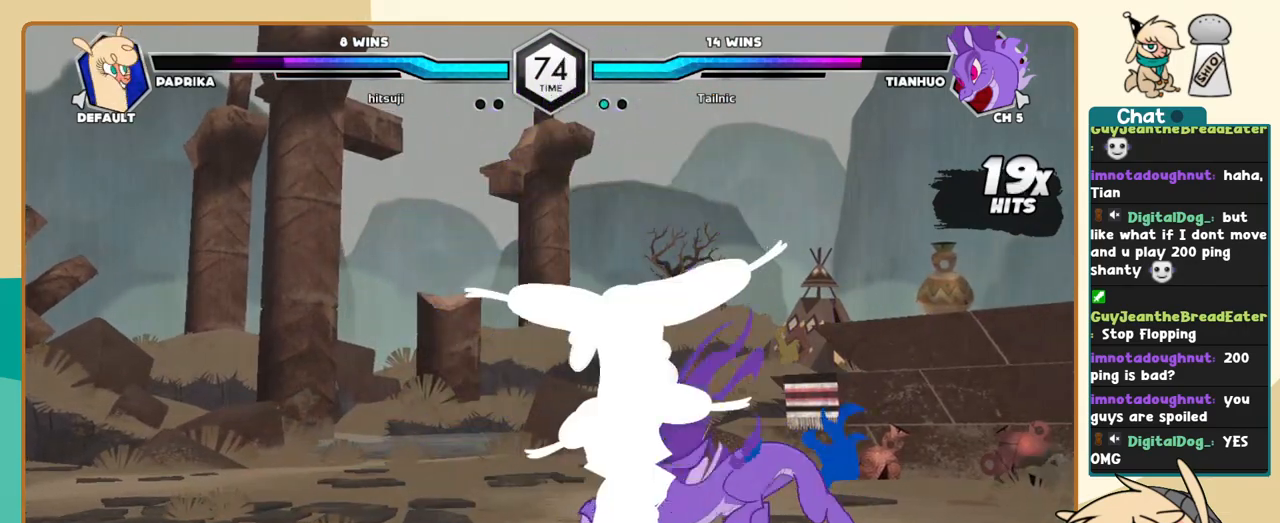
{"keys": ["a", "l"], "events": [[83, "c", "up"], [367, "l", "down"], [467, "a", "down"]]}
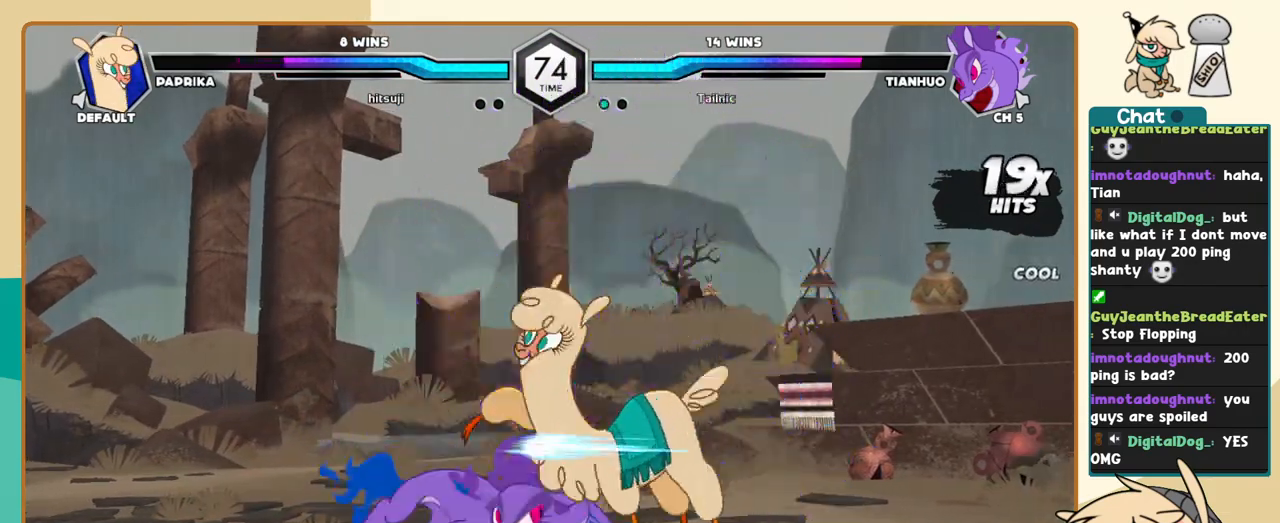
{"keys": ["a", "l"], "events": [[17, "a", "up"], [100, "l", "up"], [150, "j", "down"], [333, "j", "up"], [383, "l", "down"], [483, "a", "down"]]}
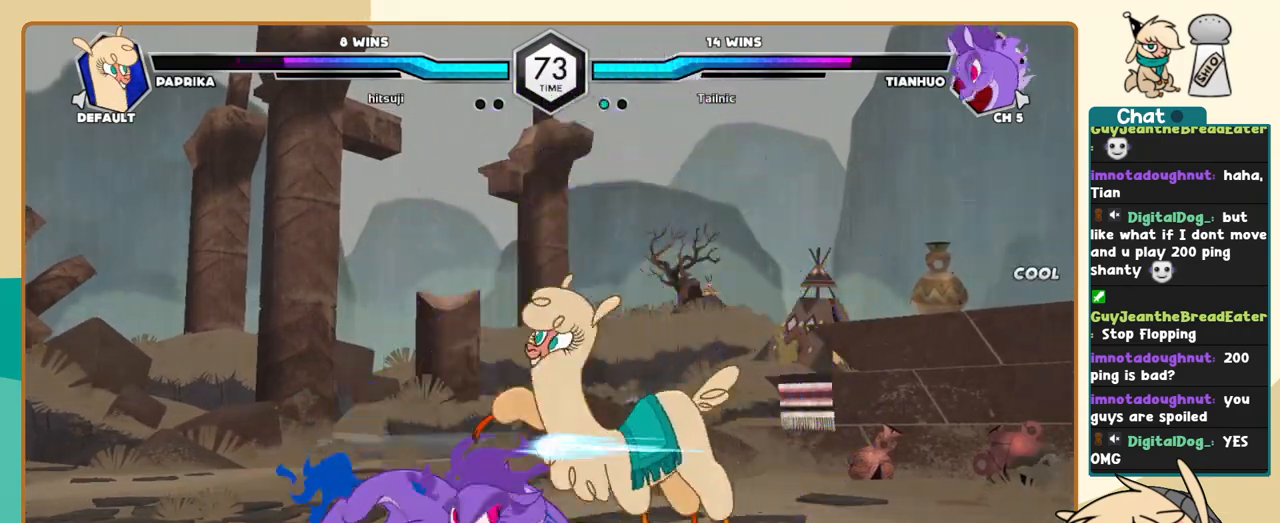
{"keys": ["k", "l"], "events": [[17, "a", "up"], [17, "k", "down"], [167, "a", "down"], [217, "a", "up"], [300, "s", "down"], [400, "s", "up"]]}
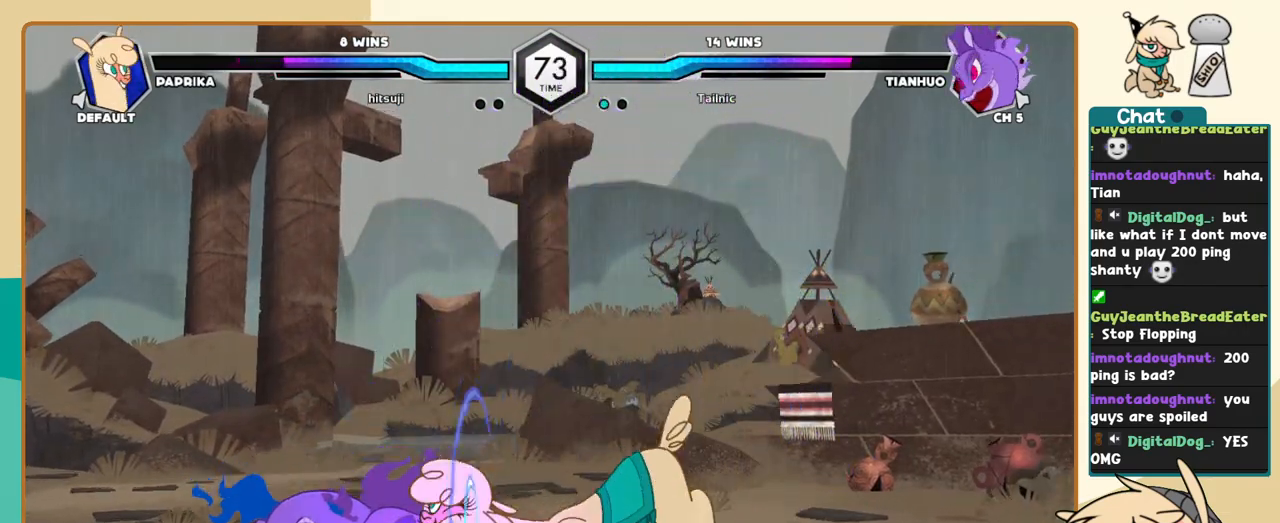
{"keys": ["j"], "events": [[283, "l", "up"], [317, "j", "down"], [317, "k", "up"], [367, "a", "down"], [417, "a", "up"]]}
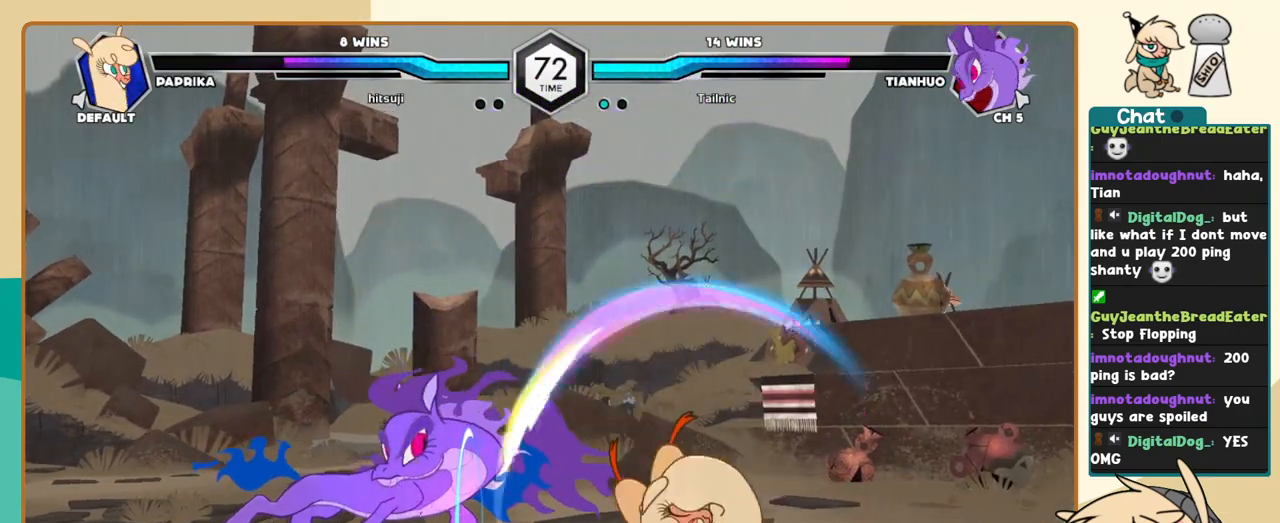
{"keys": ["k", "l"], "events": [[200, "j", "up"], [250, "l", "down"], [383, "k", "down"]]}
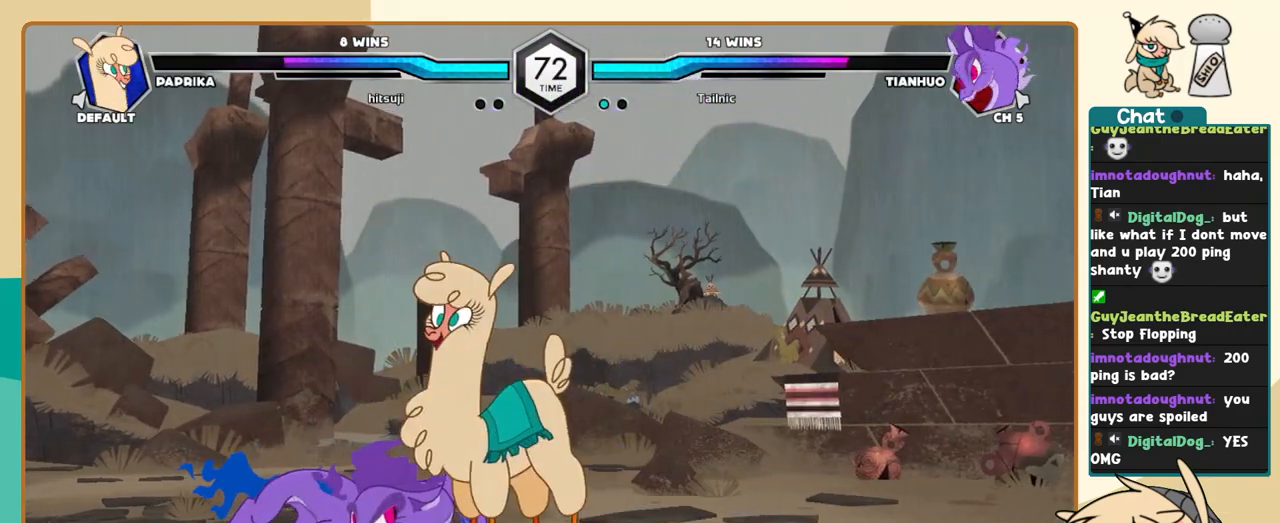
{"keys": ["k", "l"], "events": [[117, "a", "down"], [217, "a", "up"], [350, "a", "down"], [450, "a", "up"]]}
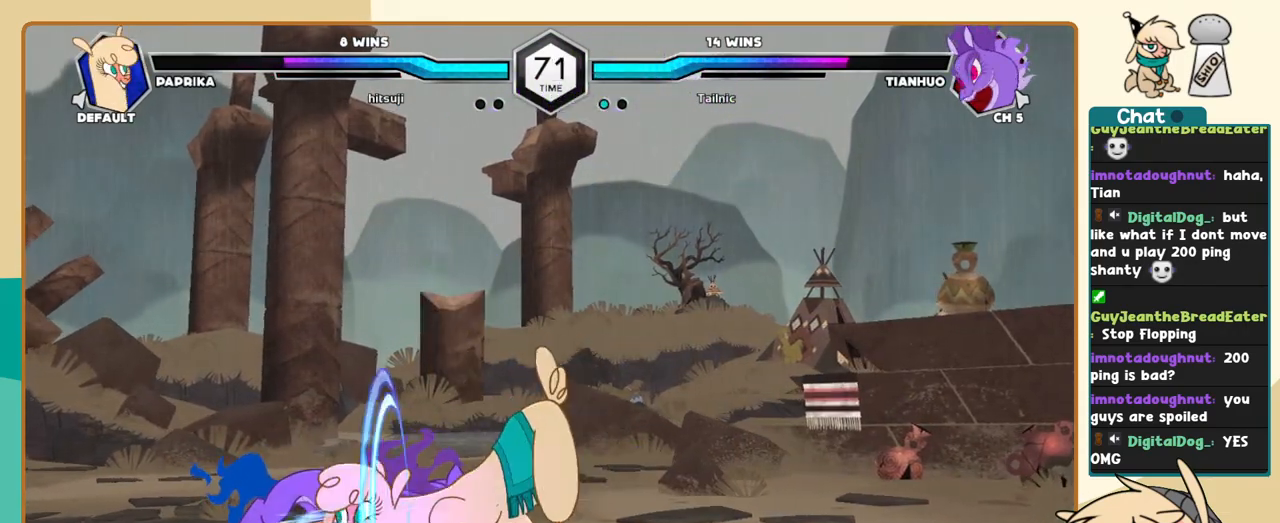
{"keys": ["k", "l"], "events": [[283, "a", "down"], [317, "a", "up"]]}
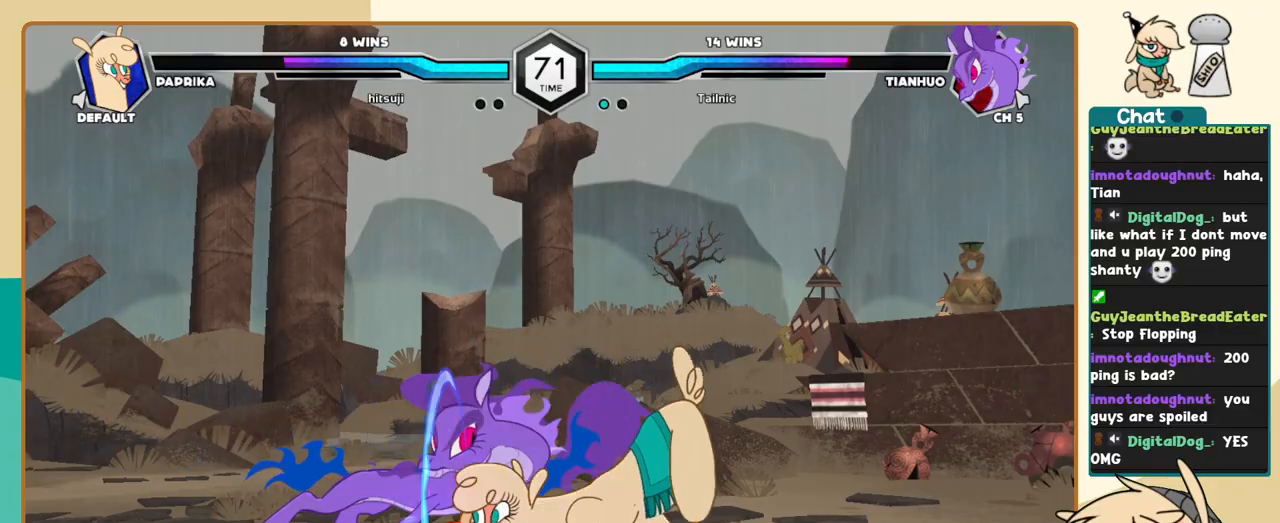
{"keys": ["j"], "events": [[17, "k", "up"], [50, "s", "down"], [150, "s", "up"], [433, "j", "down"], [433, "l", "up"]]}
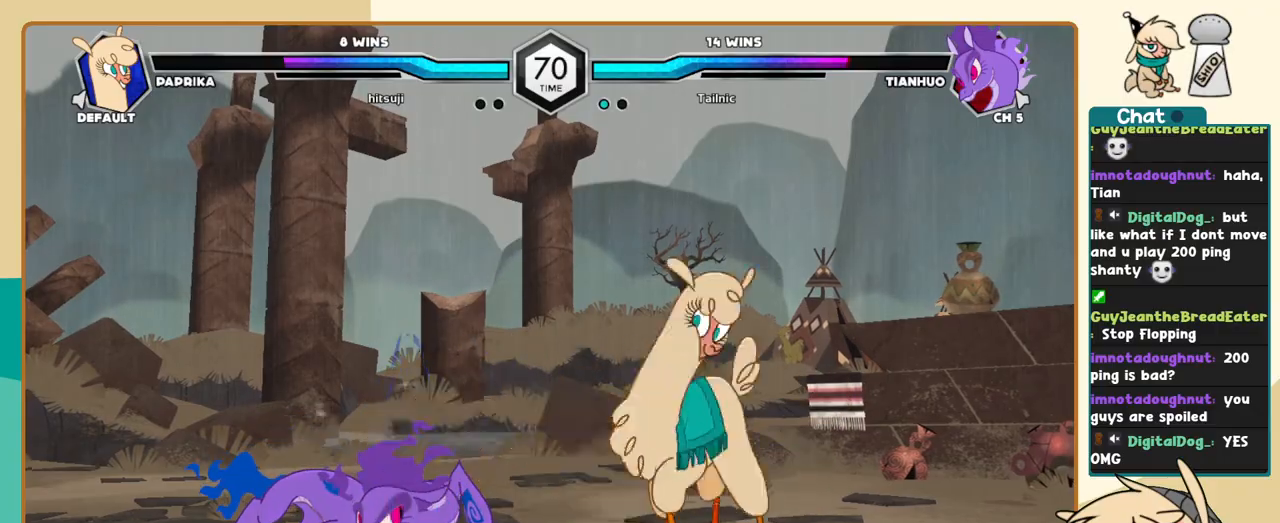
{"keys": ["j"], "events": [[33, "c", "down"], [67, "c", "up"]]}
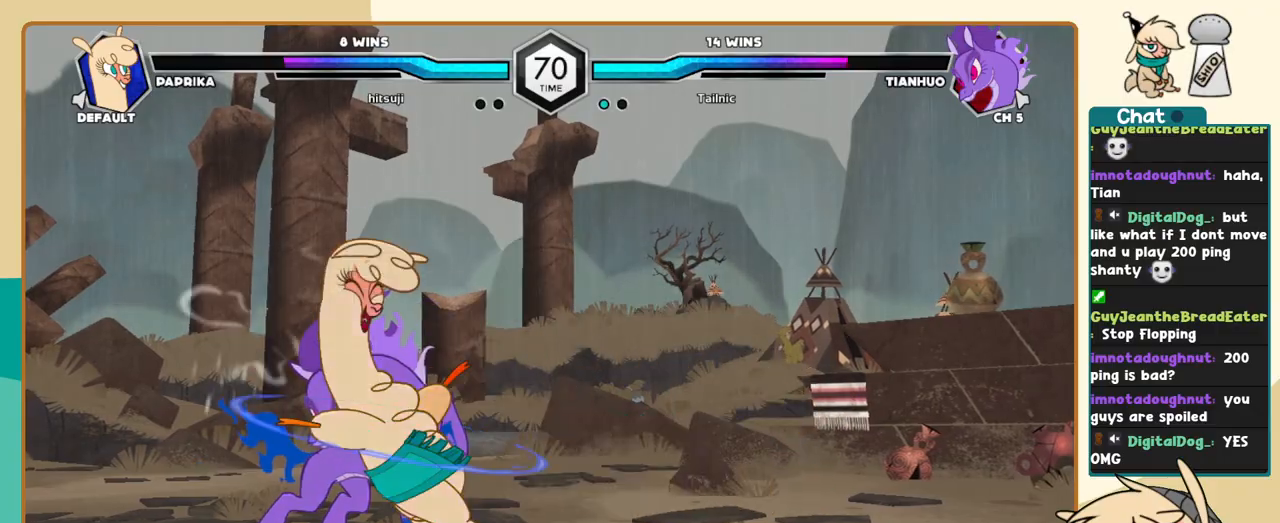
{"keys": ["j"], "events": [[83, "j", "up"], [183, "k", "down"], [267, "j", "down"], [317, "k", "up"], [367, "x", "down"], [417, "x", "up"]]}